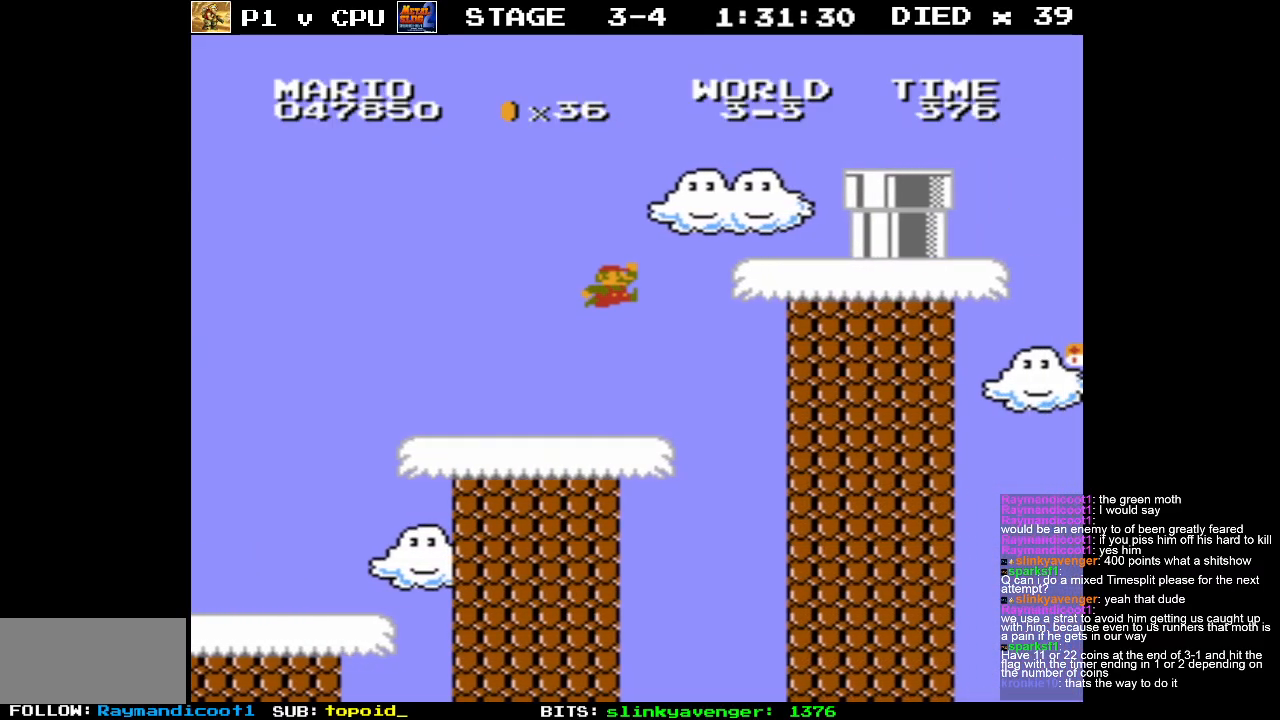
Gameplay with a controller (Nintendo layout); each line is a JSON object with the inputs held at the frame after it. "events" lists button and stick changes between this image and that frame as [ms after this image, input, new state], when the widget could be followed in between. Not read: L3 R3.
{"buttons": ["DPAD_RIGHT"], "events": [[183, "A", "up"], [183, "B", "up"], [333, "DPAD_RIGHT", "down"]]}
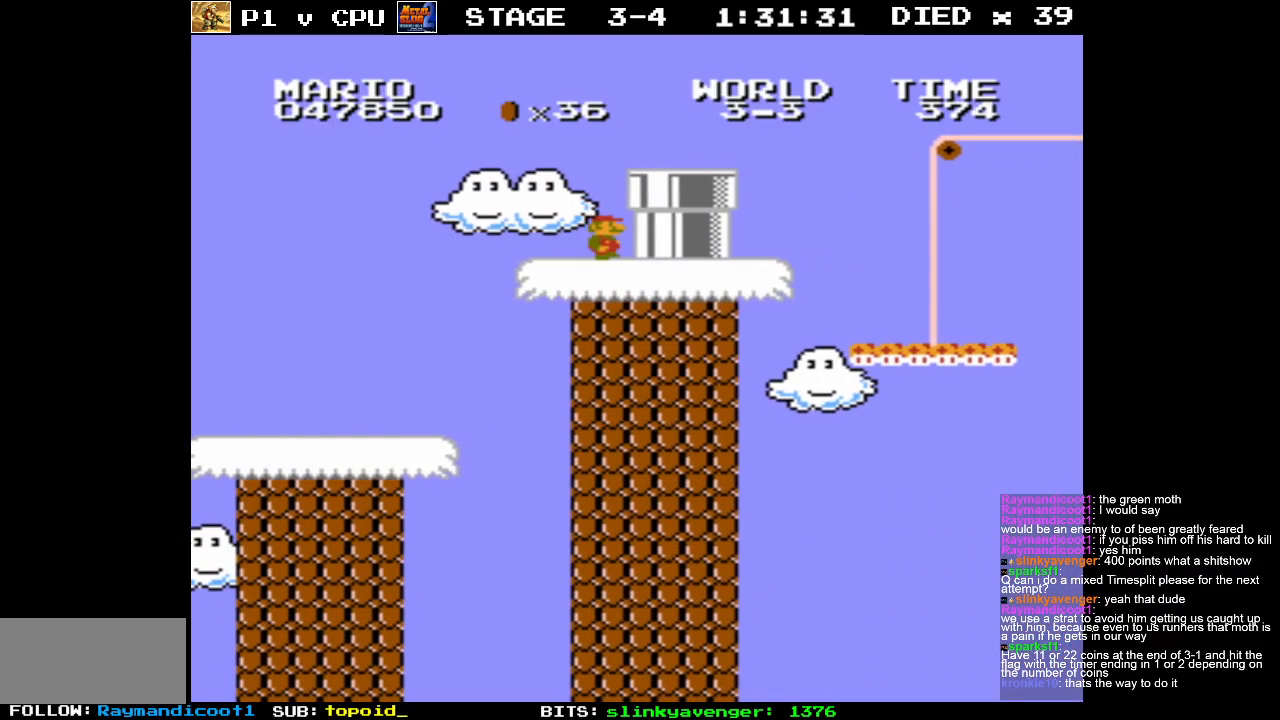
{"buttons": ["DPAD_RIGHT"], "events": [[33, "A", "down"], [200, "A", "up"]]}
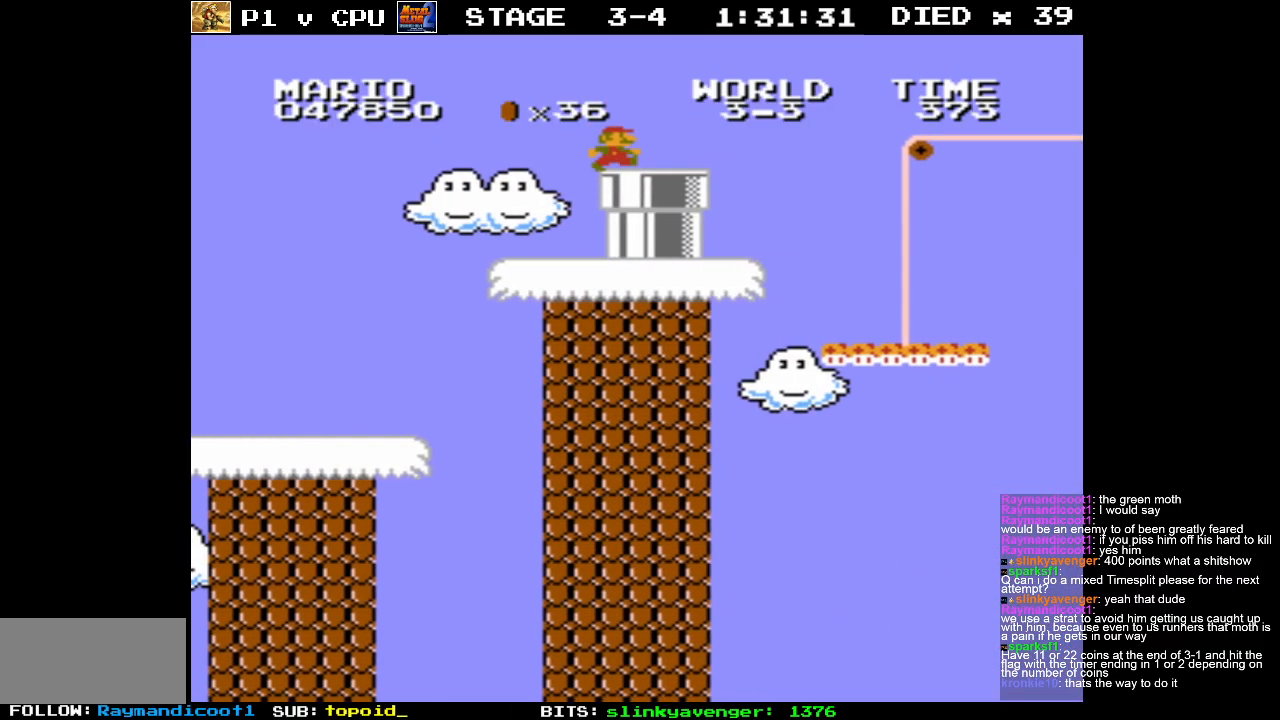
{"buttons": [], "events": [[150, "A", "down"], [167, "DPAD_RIGHT", "up"], [350, "A", "up"]]}
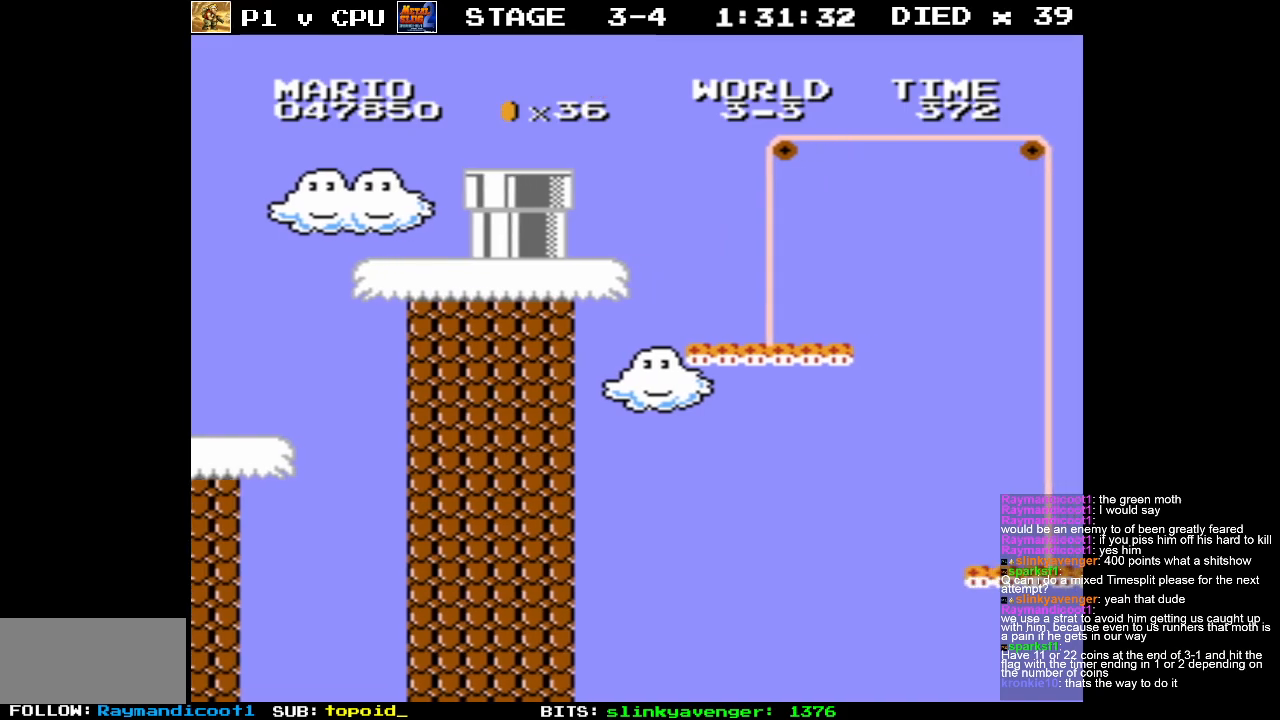
{"buttons": [], "events": [[33, "DPAD_LEFT", "down"], [117, "DPAD_LEFT", "up"], [250, "DPAD_LEFT", "down"], [400, "DPAD_LEFT", "up"]]}
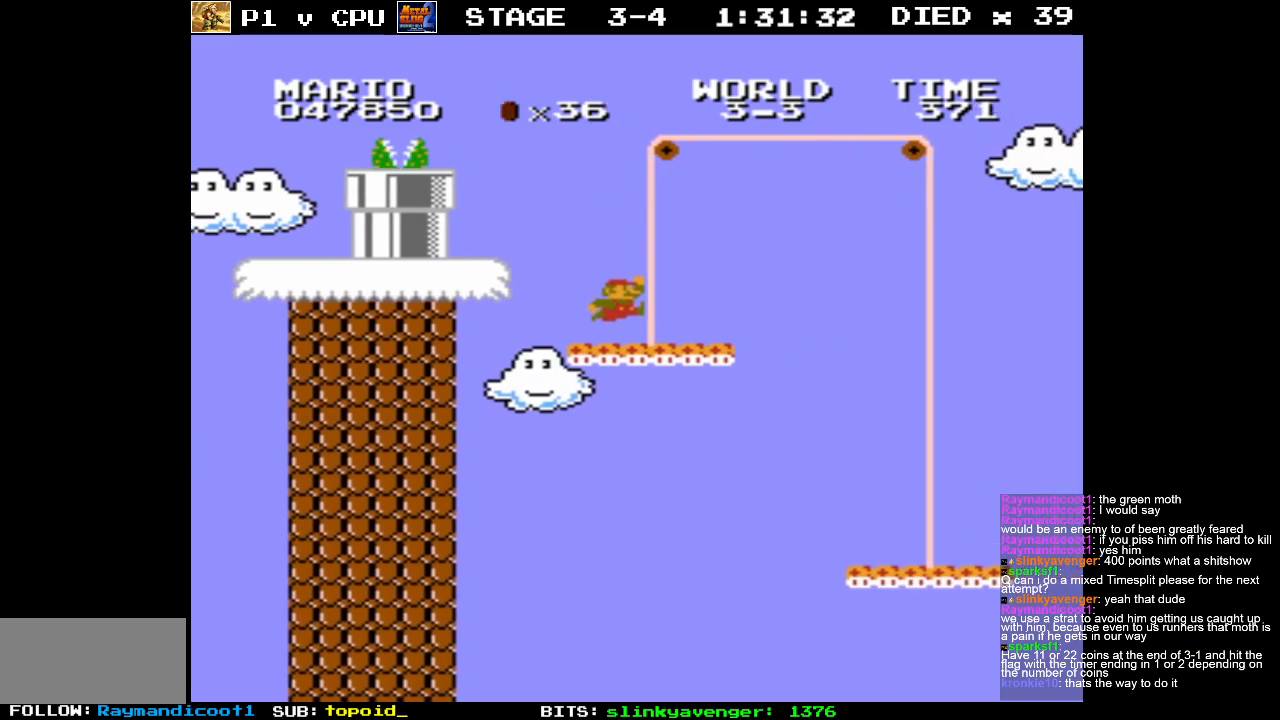
{"buttons": ["DPAD_RIGHT"], "events": [[367, "DPAD_RIGHT", "down"]]}
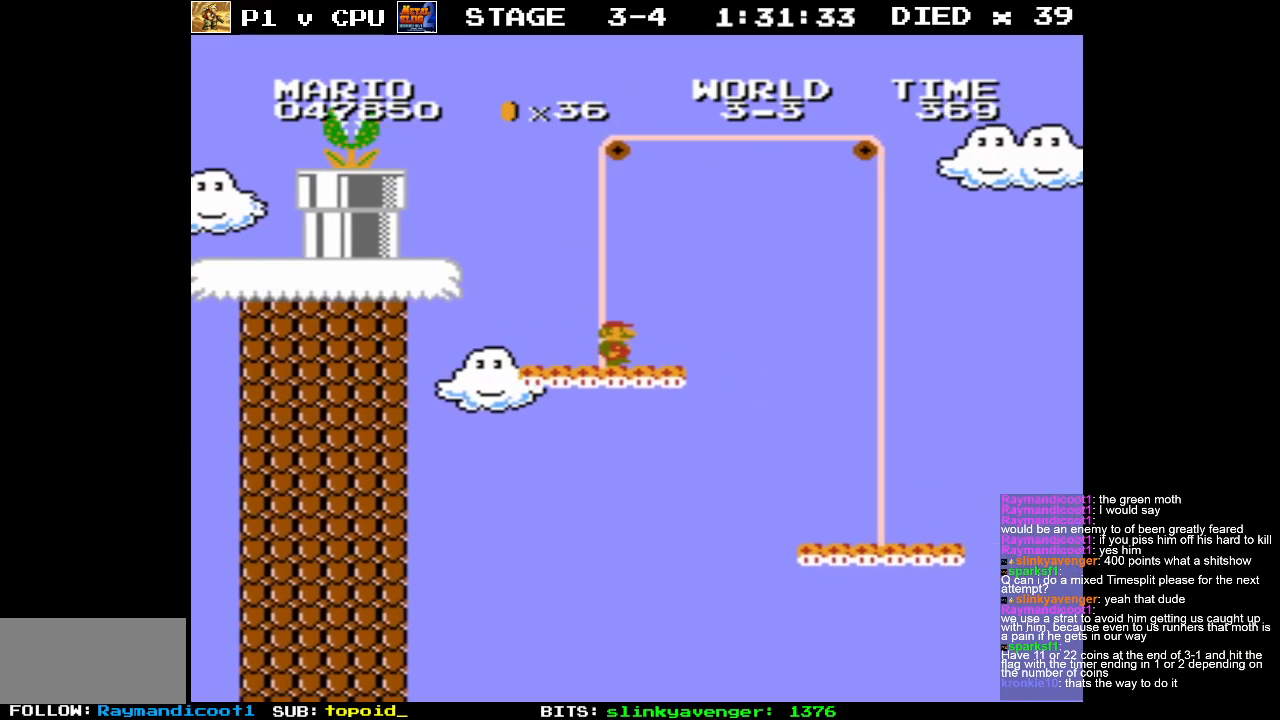
{"buttons": ["A", "DPAD_RIGHT"], "events": [[283, "A", "down"]]}
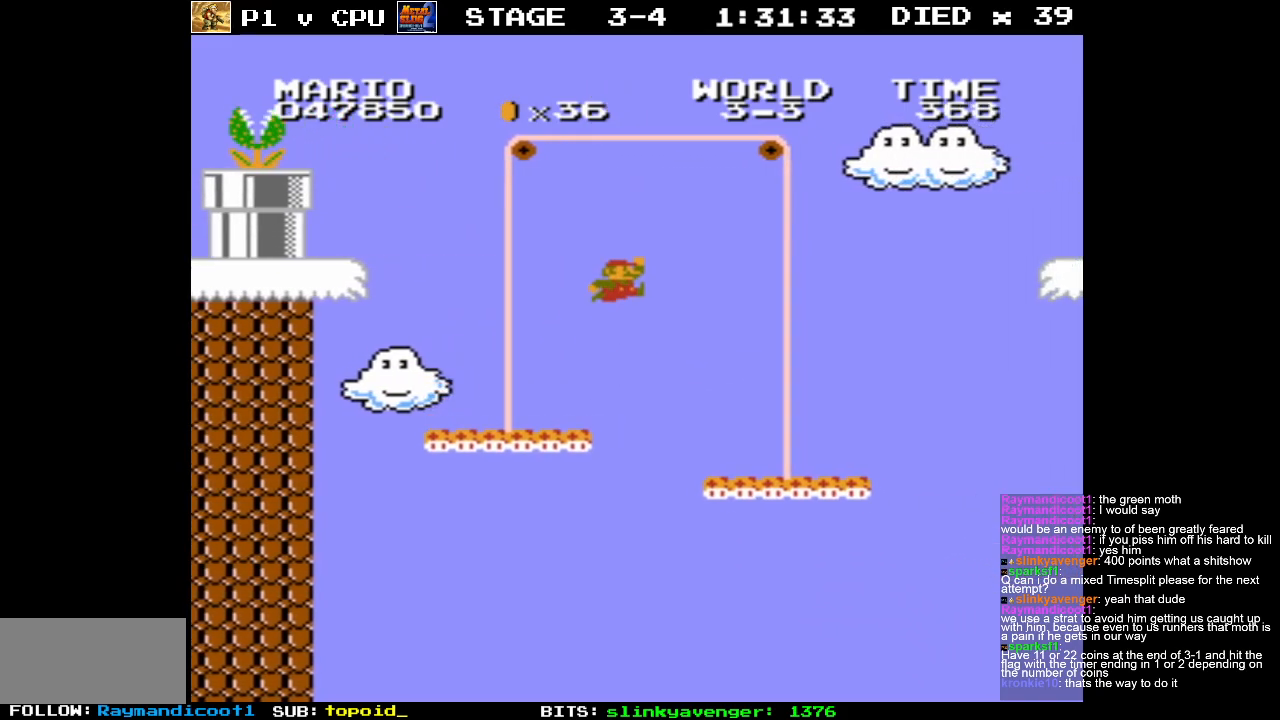
{"buttons": ["B", "DPAD_RIGHT"], "events": [[100, "DPAD_RIGHT", "up"], [133, "A", "up"], [267, "DPAD_LEFT", "down"], [300, "B", "down"], [400, "DPAD_LEFT", "up"], [500, "DPAD_RIGHT", "down"]]}
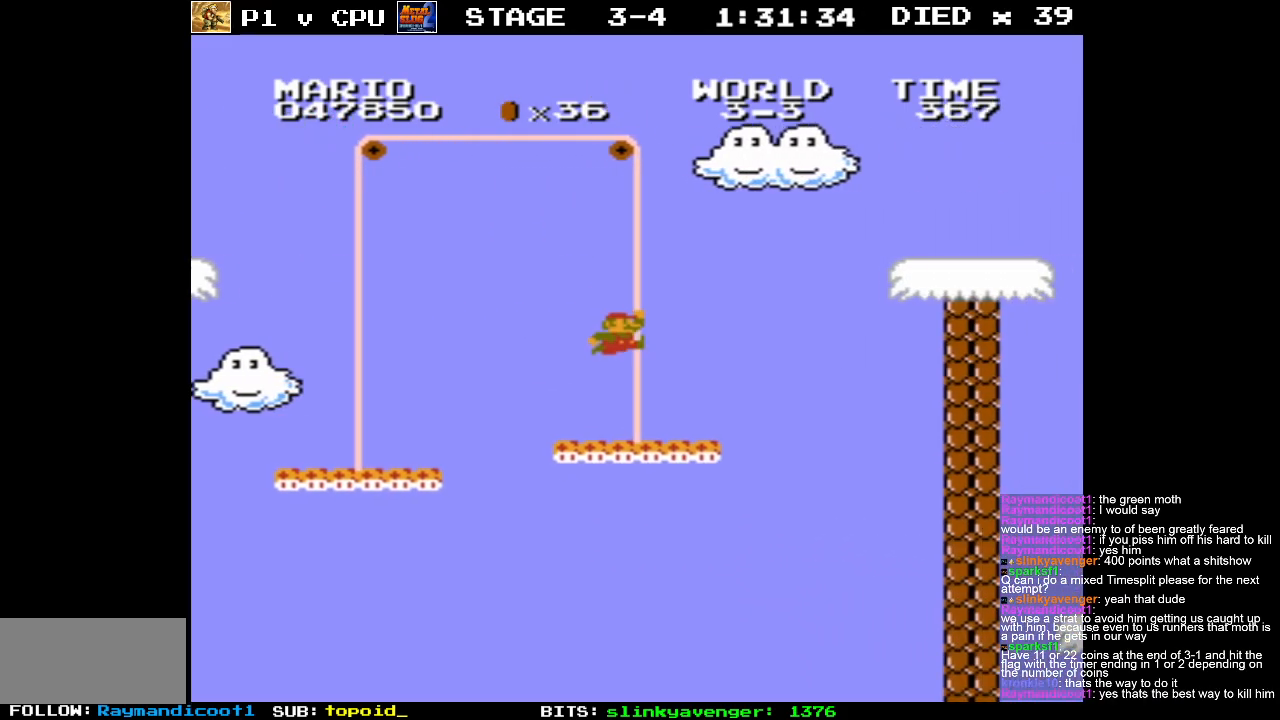
{"buttons": ["A", "B"], "events": [[150, "A", "down"], [383, "DPAD_RIGHT", "up"]]}
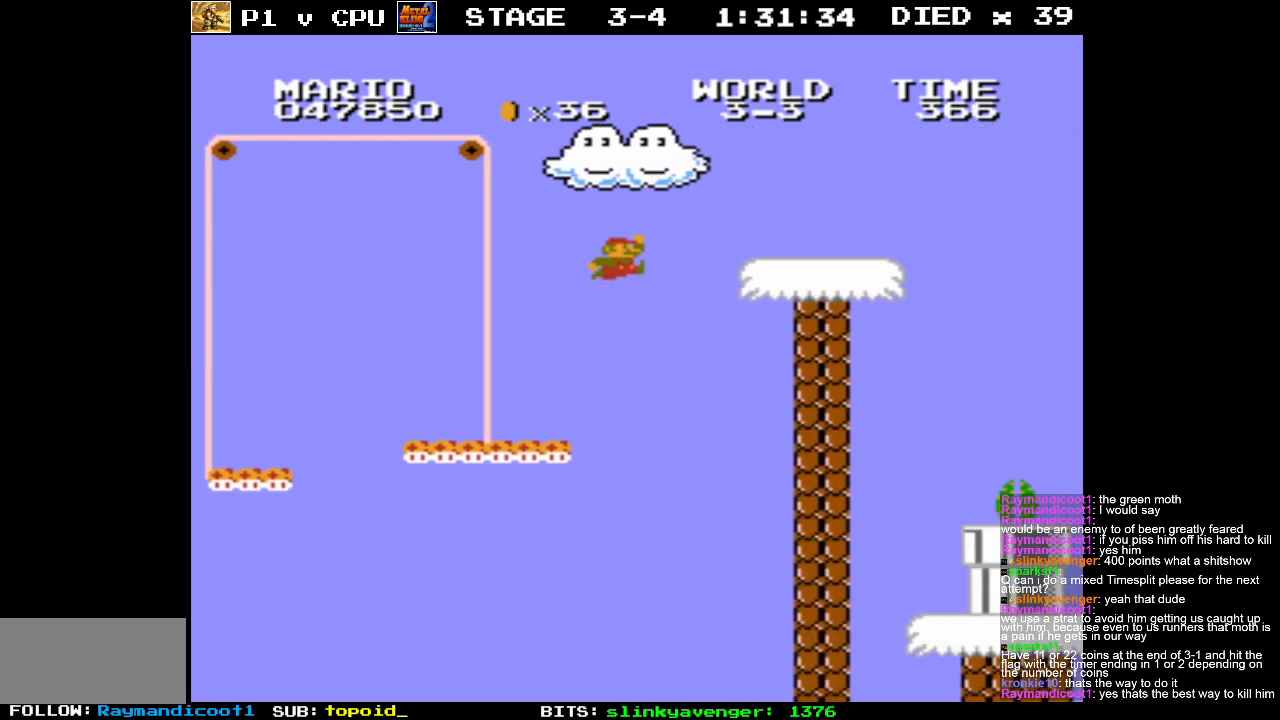
{"buttons": ["A", "B"], "events": [[267, "DPAD_RIGHT", "down"], [317, "DPAD_UP", "down"], [417, "DPAD_UP", "up"], [483, "DPAD_RIGHT", "up"]]}
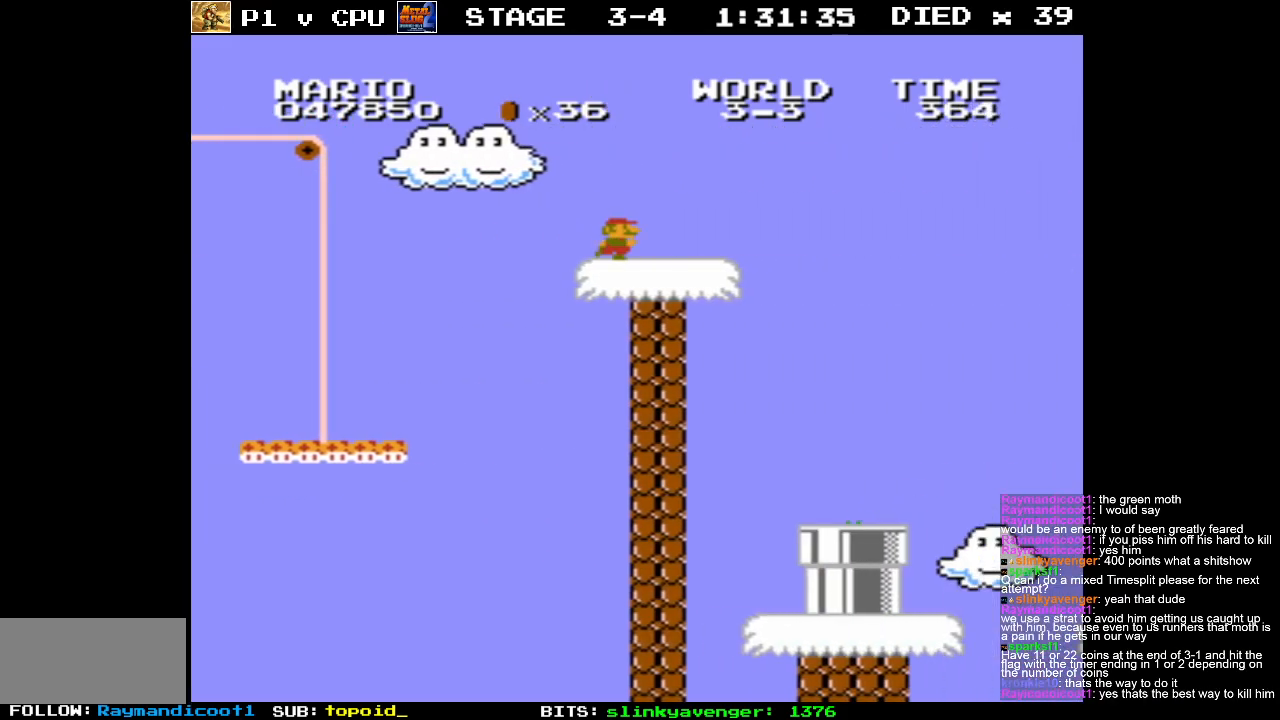
{"buttons": ["DPAD_LEFT"], "events": [[33, "A", "up"], [33, "B", "up"], [83, "DPAD_LEFT", "down"]]}
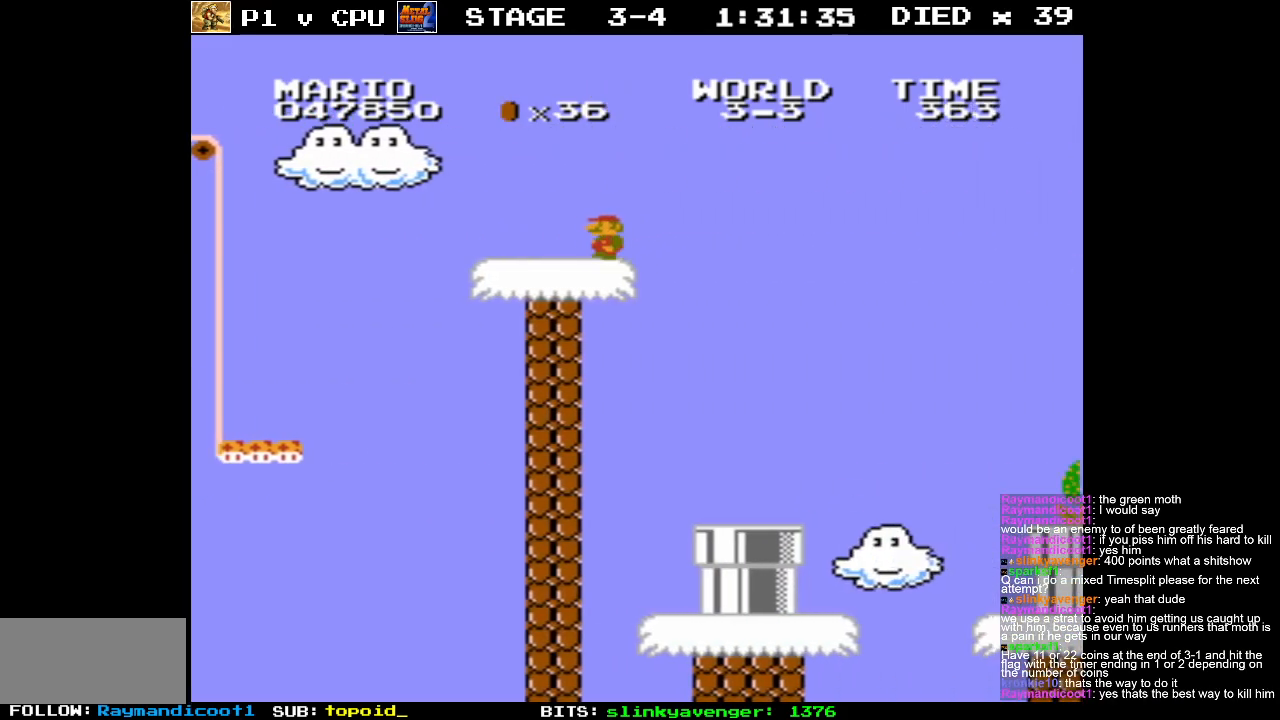
{"buttons": [], "events": [[150, "DPAD_LEFT", "up"], [300, "DPAD_RIGHT", "down"], [417, "DPAD_RIGHT", "up"]]}
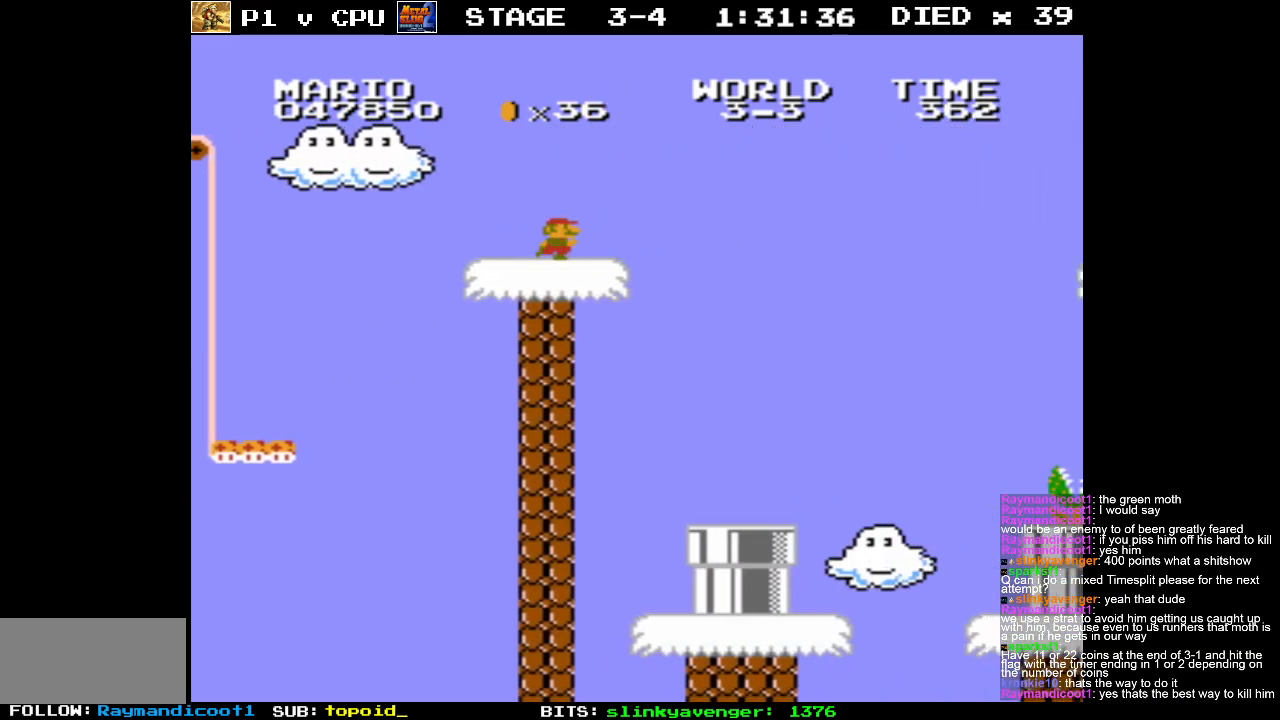
{"buttons": [], "events": []}
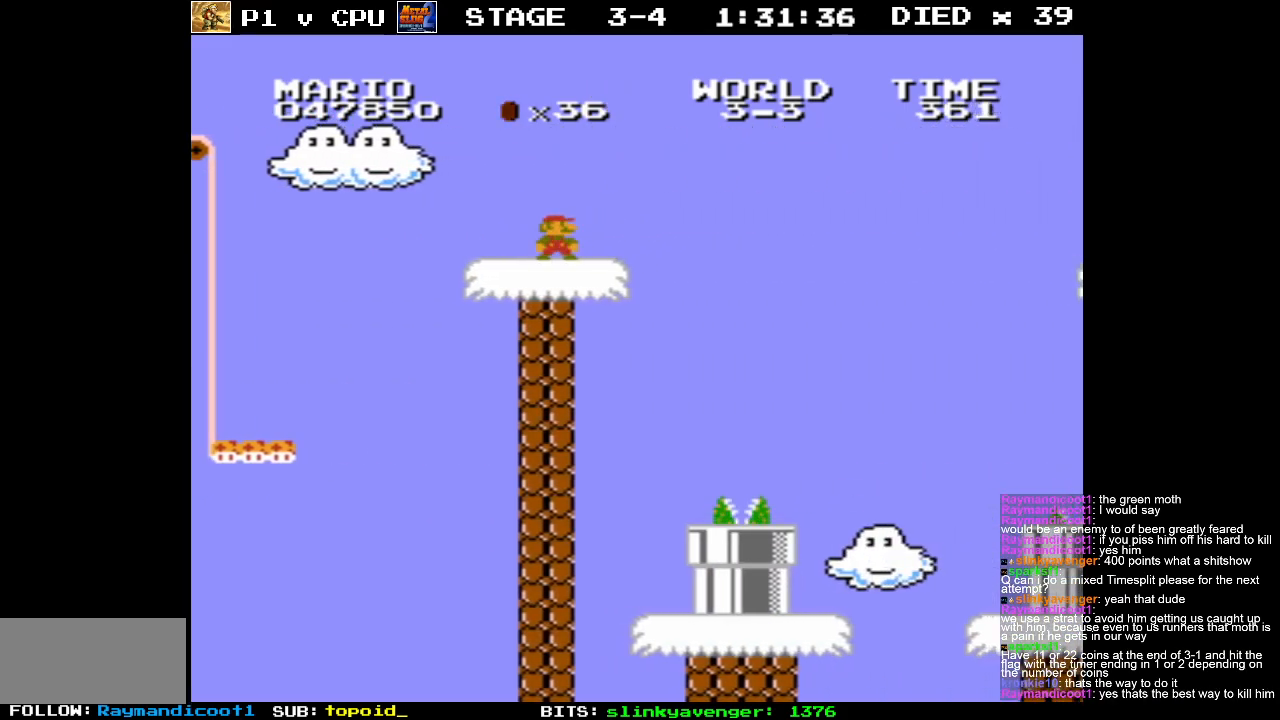
{"buttons": [], "events": []}
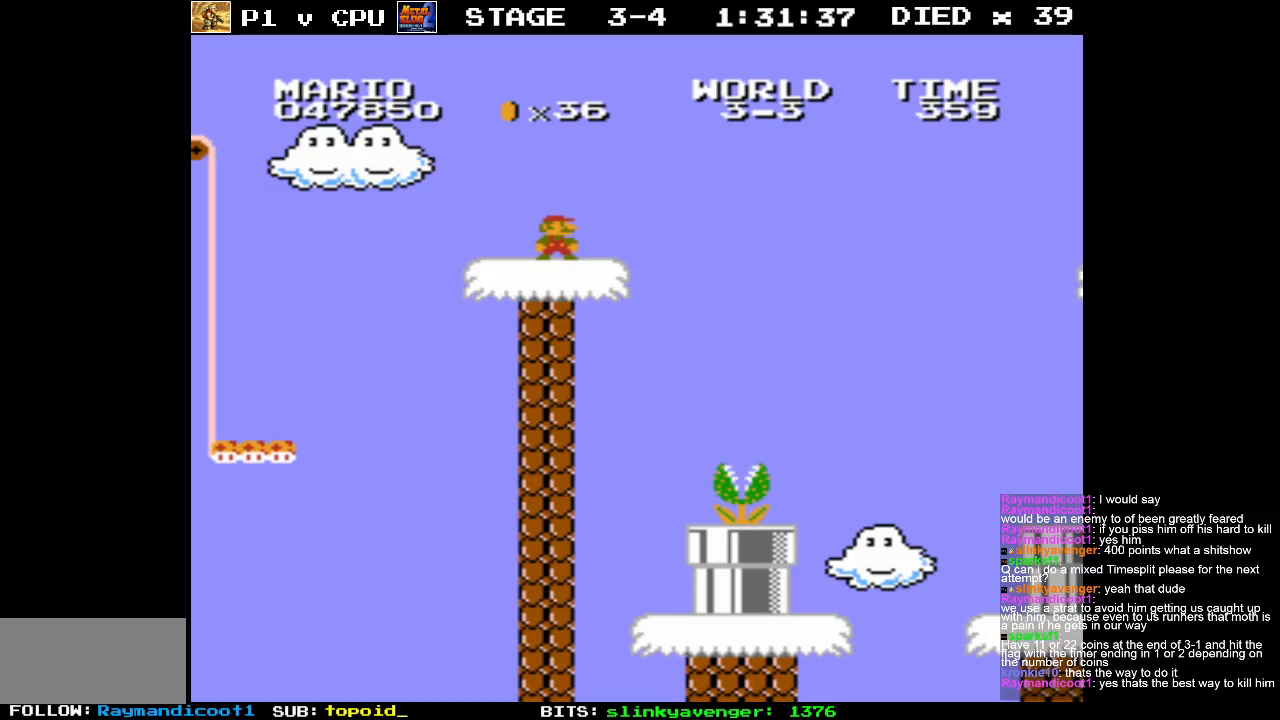
{"buttons": ["DPAD_RIGHT"], "events": [[367, "DPAD_RIGHT", "down"]]}
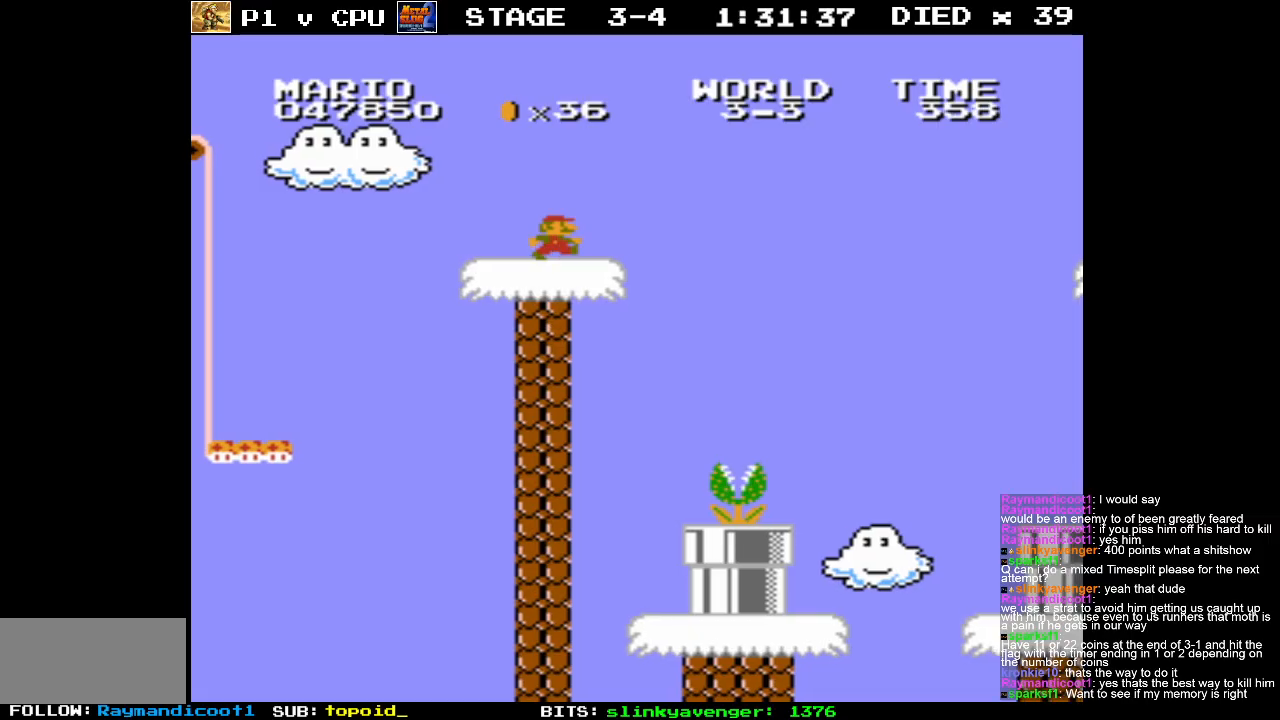
{"buttons": [], "events": [[67, "DPAD_RIGHT", "up"]]}
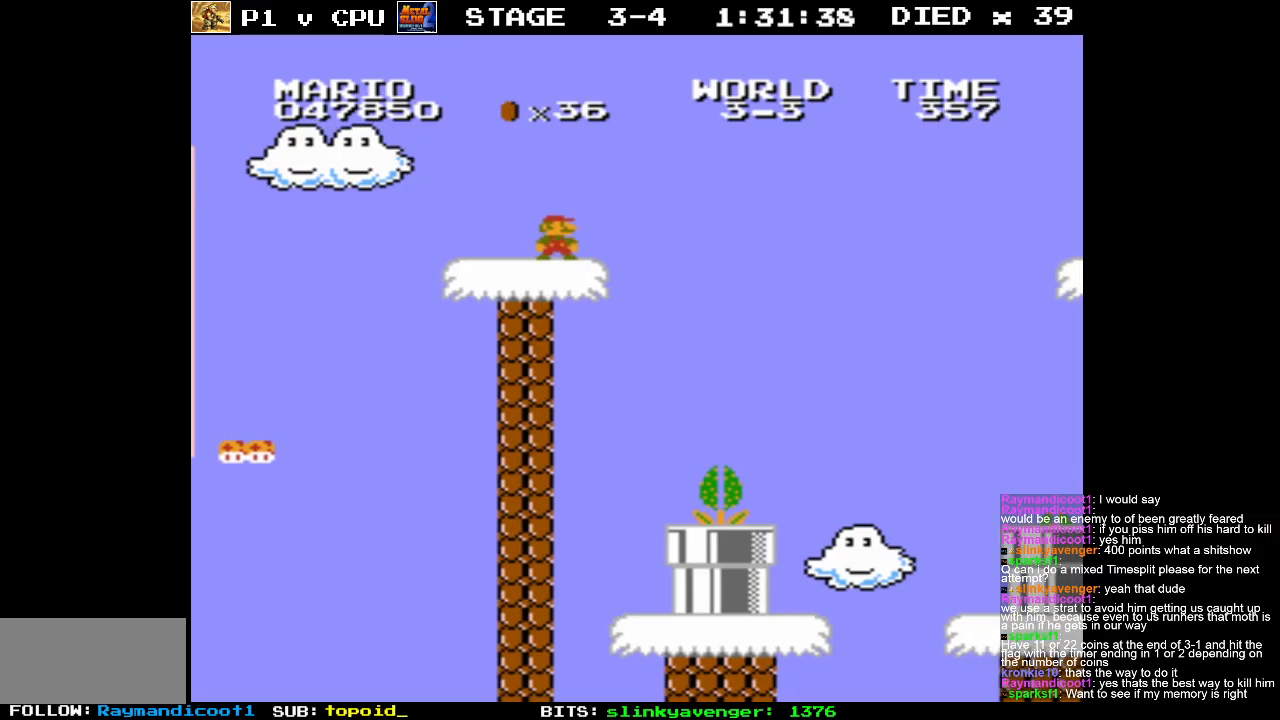
{"buttons": [], "events": [[250, "DPAD_RIGHT", "down"], [383, "DPAD_RIGHT", "up"]]}
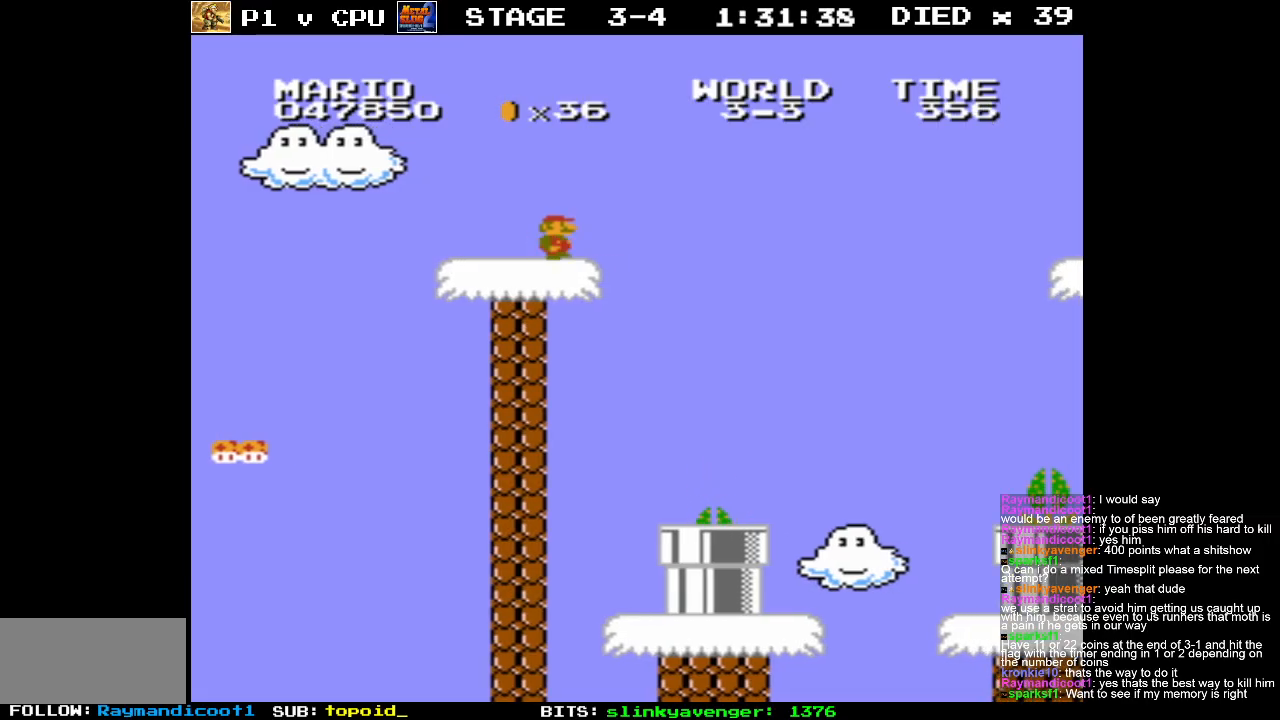
{"buttons": [], "events": [[167, "START", "down"], [400, "START", "up"]]}